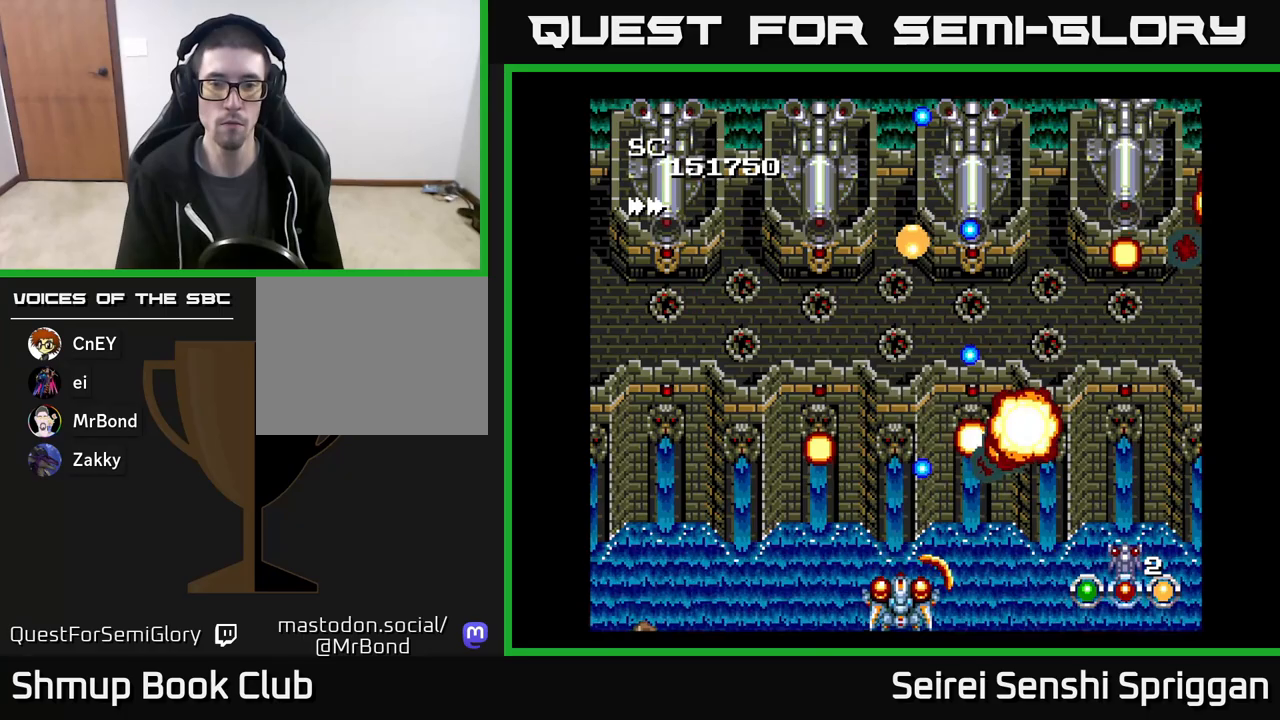
Gameplay with a controller (Xbox layout); each line is a JSON object with the inputs held at the frame after it. "events" lists button and stick changes between this image and that frame as [ms after this image, input, new state], when the widget could be followed in between. Not read: left_stick right_stick.
{"buttons": ["X", "DPAD_LEFT"], "events": [[150, "DPAD_LEFT", "down"]]}
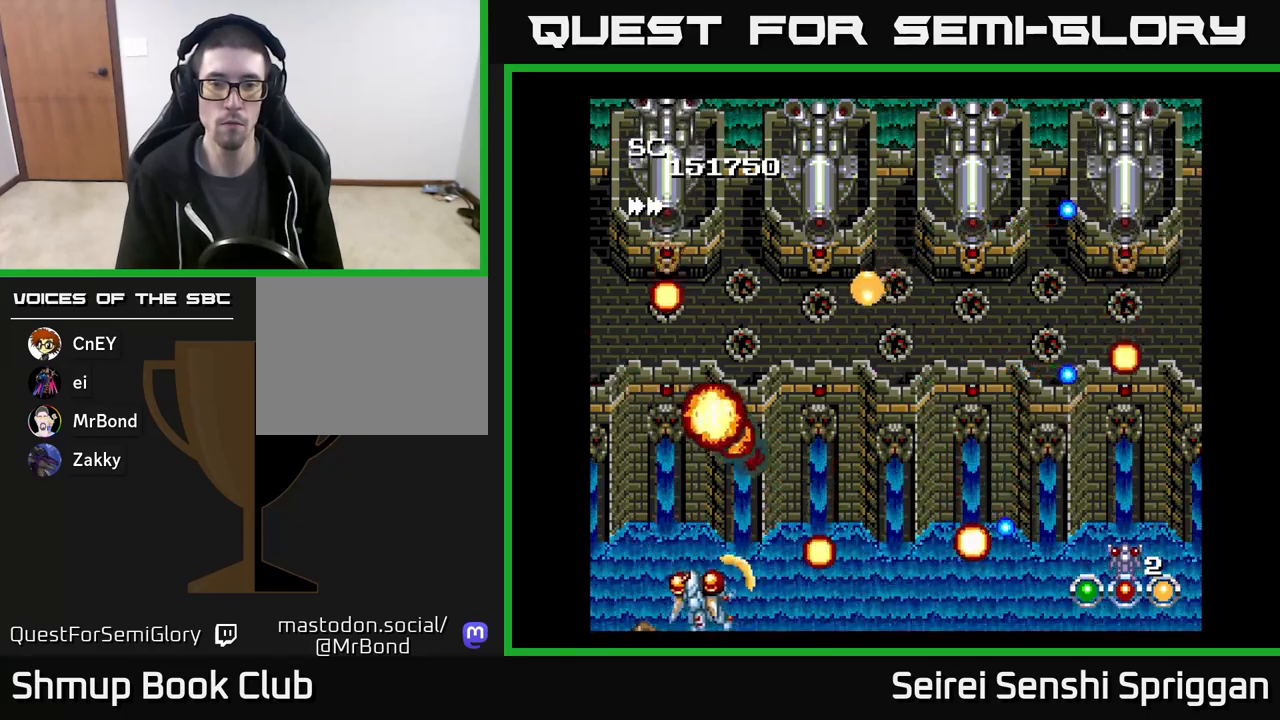
{"buttons": ["X", "DPAD_UP", "DPAD_RIGHT"], "events": [[150, "DPAD_UP", "down"], [183, "DPAD_LEFT", "up"], [217, "DPAD_RIGHT", "down"]]}
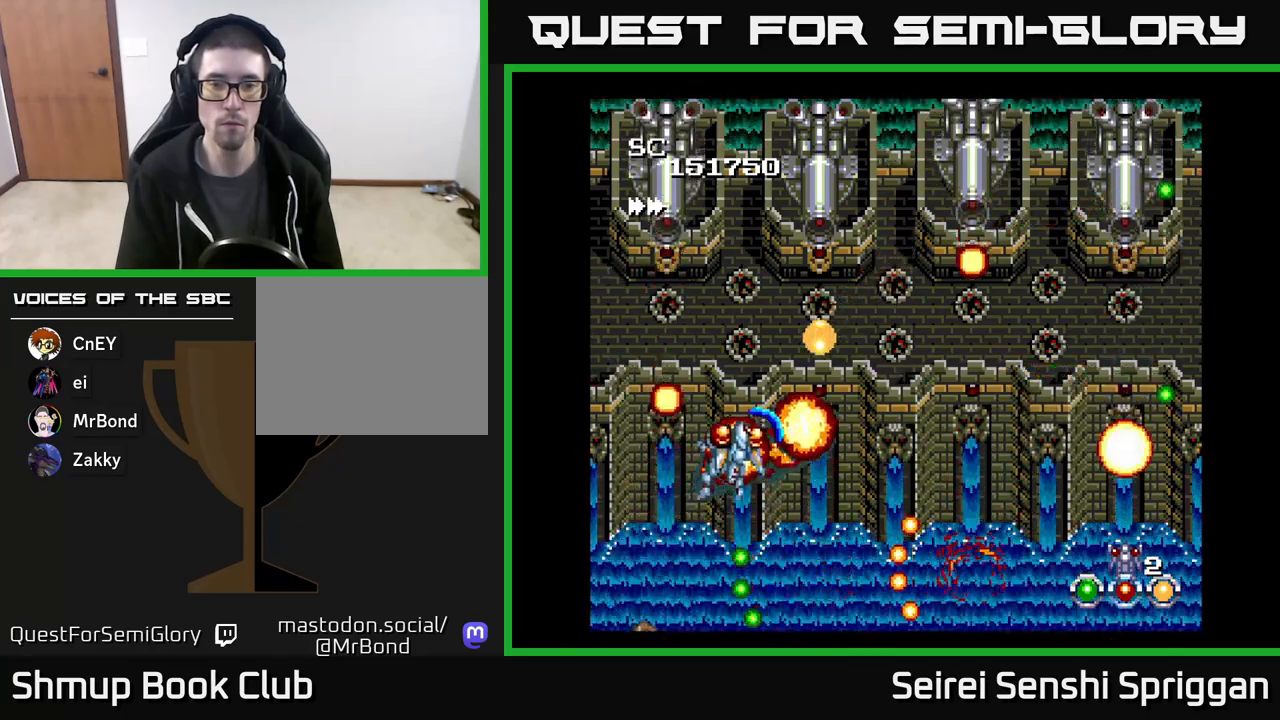
{"buttons": ["X"], "events": [[217, "DPAD_RIGHT", "up"], [300, "DPAD_RIGHT", "down"], [333, "DPAD_UP", "up"], [417, "DPAD_RIGHT", "up"]]}
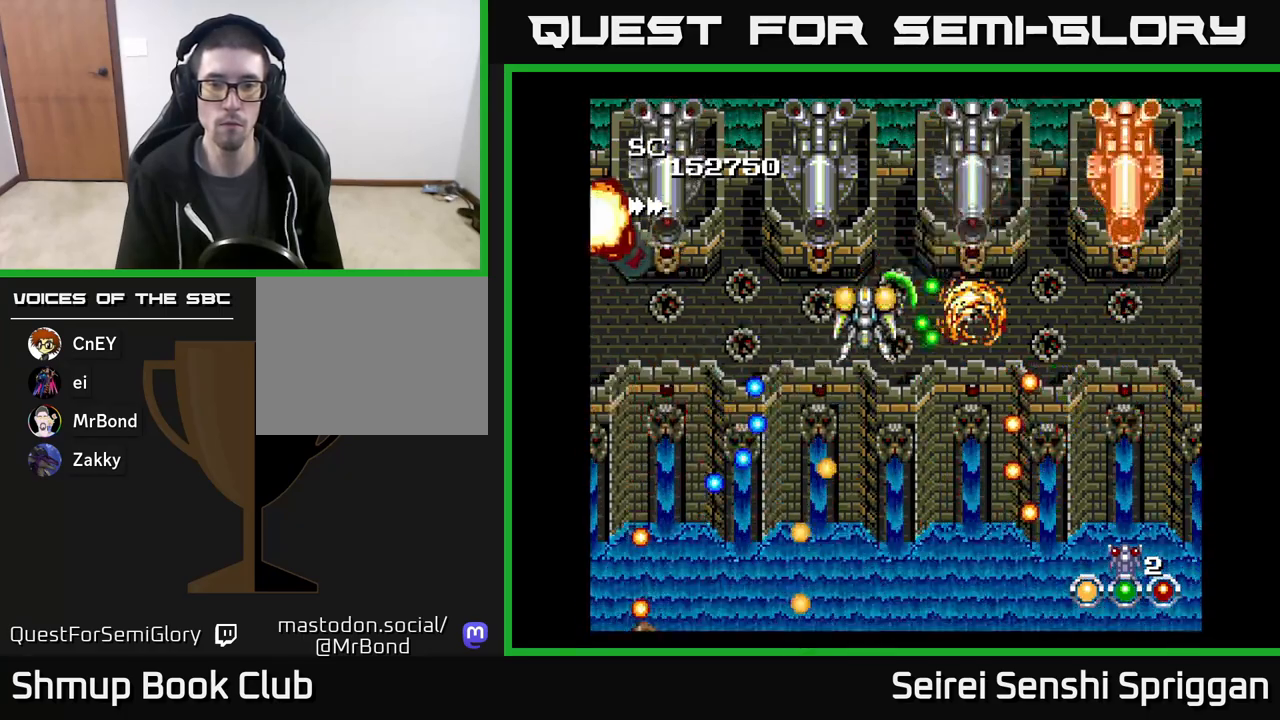
{"buttons": ["X", "DPAD_LEFT"], "events": [[150, "DPAD_LEFT", "down"]]}
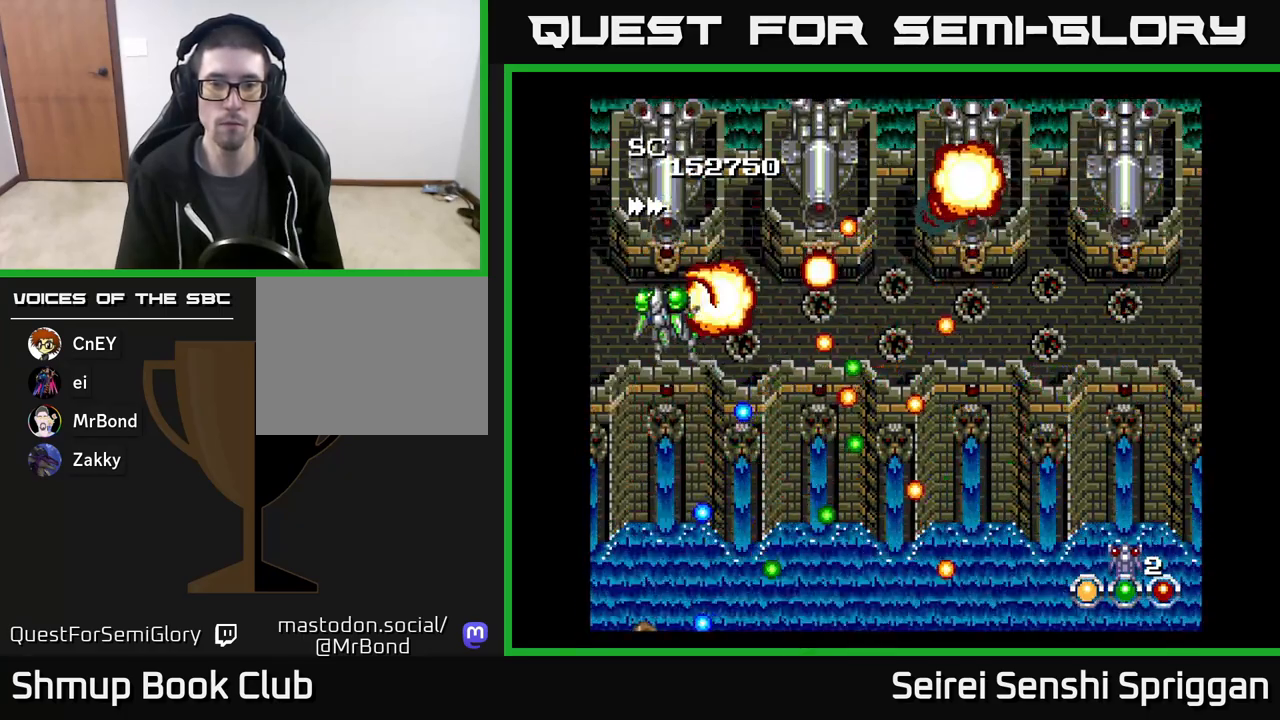
{"buttons": ["X", "DPAD_RIGHT"], "events": [[33, "DPAD_UP", "down"], [83, "DPAD_LEFT", "up"], [100, "DPAD_UP", "up"], [433, "DPAD_UP", "down"], [483, "DPAD_RIGHT", "down"], [500, "DPAD_UP", "up"]]}
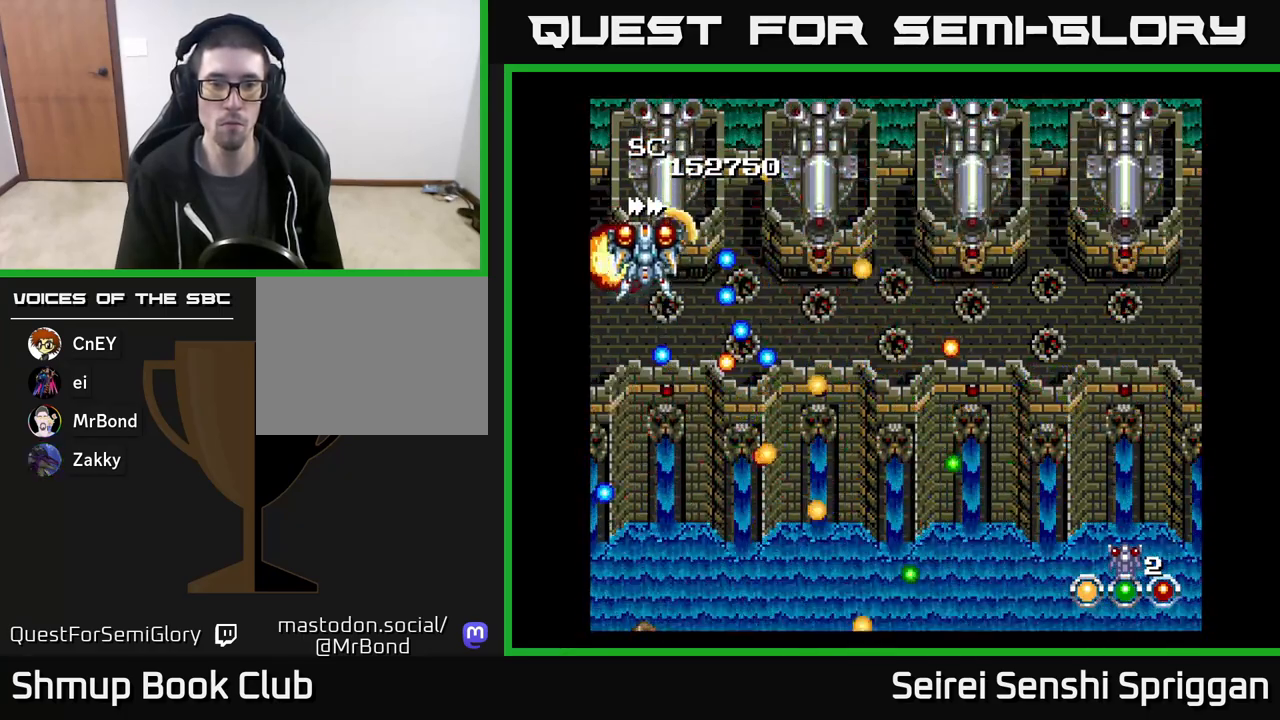
{"buttons": ["X"], "events": [[50, "DPAD_RIGHT", "up"], [167, "DPAD_LEFT", "down"], [183, "DPAD_UP", "down"], [250, "DPAD_UP", "up"], [367, "DPAD_UP", "down"], [383, "DPAD_LEFT", "up"], [417, "DPAD_UP", "up"]]}
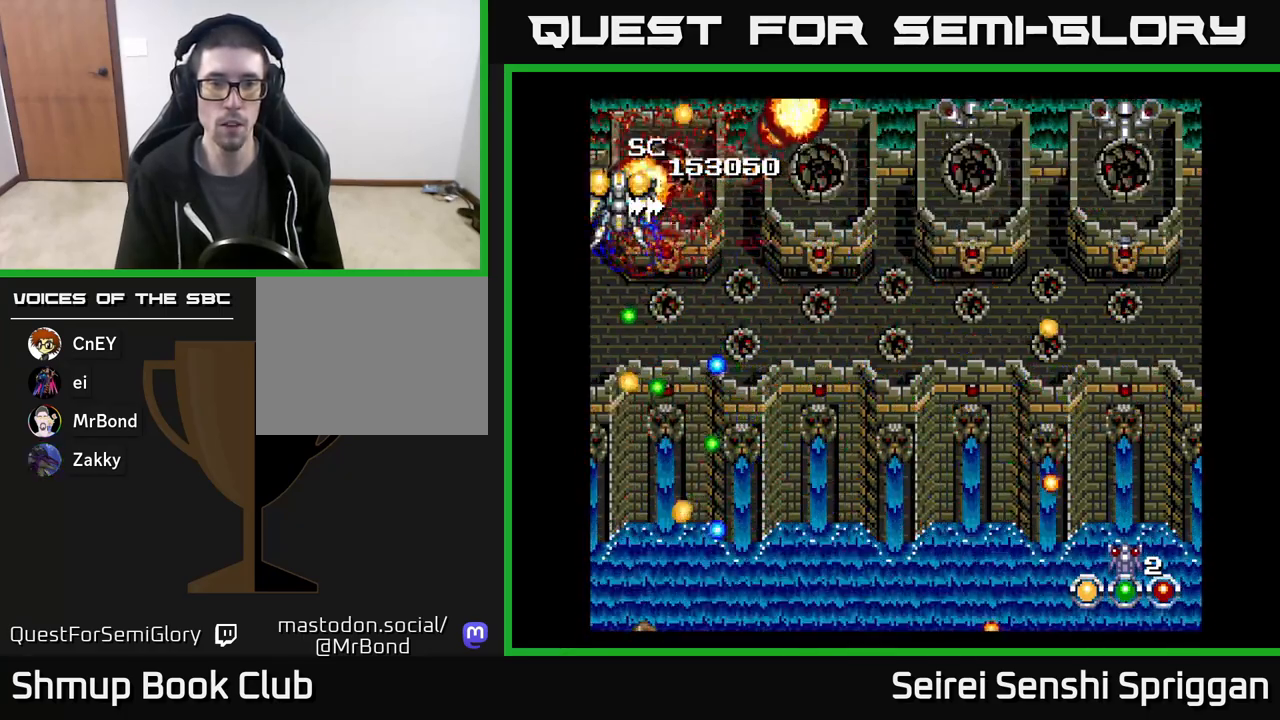
{"buttons": ["X", "DPAD_RIGHT"], "events": [[83, "DPAD_RIGHT", "down"], [133, "DPAD_DOWN", "down"], [500, "DPAD_DOWN", "up"]]}
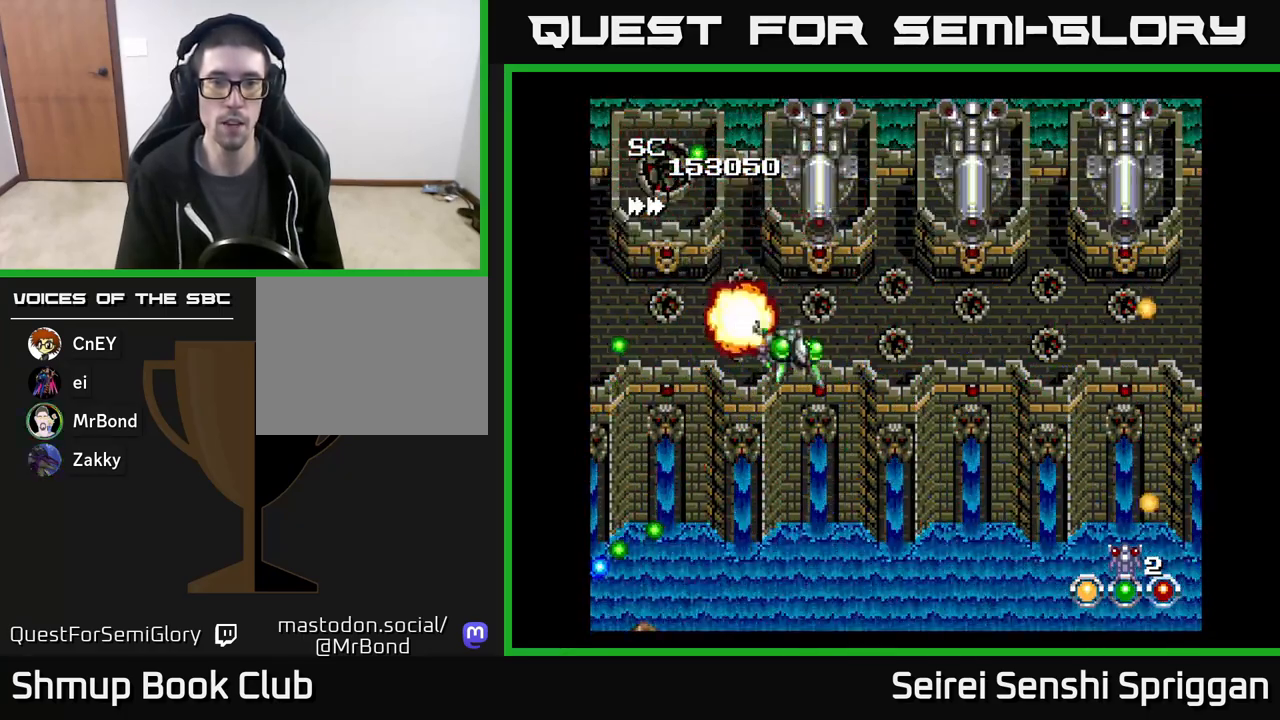
{"buttons": ["X", "DPAD_DOWN", "DPAD_RIGHT"], "events": [[483, "DPAD_DOWN", "down"]]}
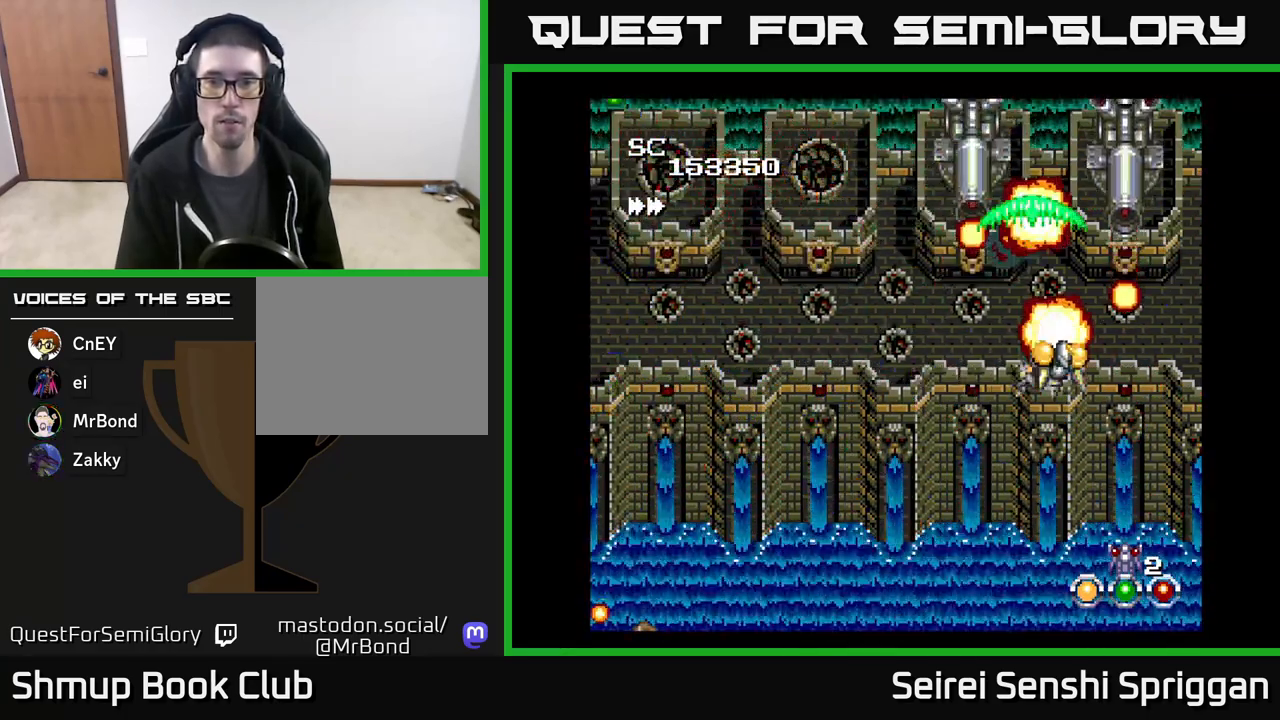
{"buttons": ["X", "DPAD_LEFT"], "events": [[17, "DPAD_RIGHT", "up"], [133, "DPAD_RIGHT", "down"], [283, "DPAD_RIGHT", "up"], [333, "DPAD_LEFT", "down"], [417, "DPAD_DOWN", "up"]]}
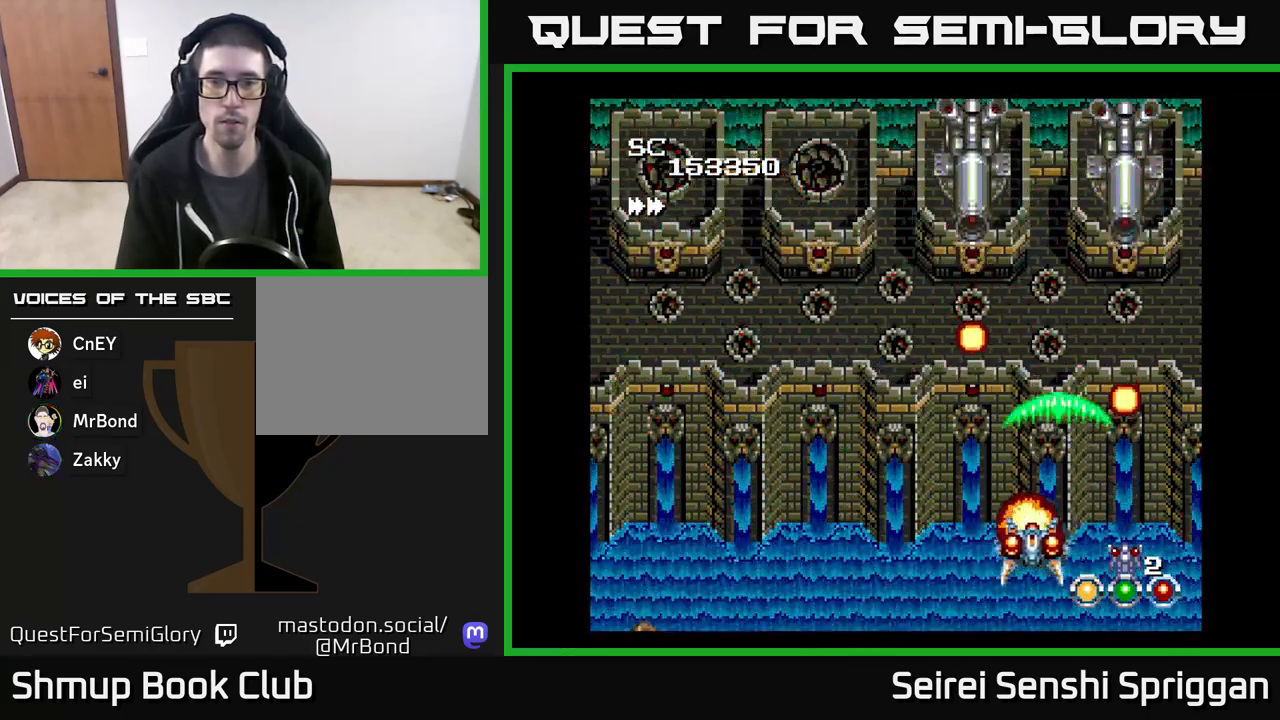
{"buttons": ["X", "DPAD_UP"], "events": [[167, "DPAD_UP", "down"], [433, "DPAD_LEFT", "up"]]}
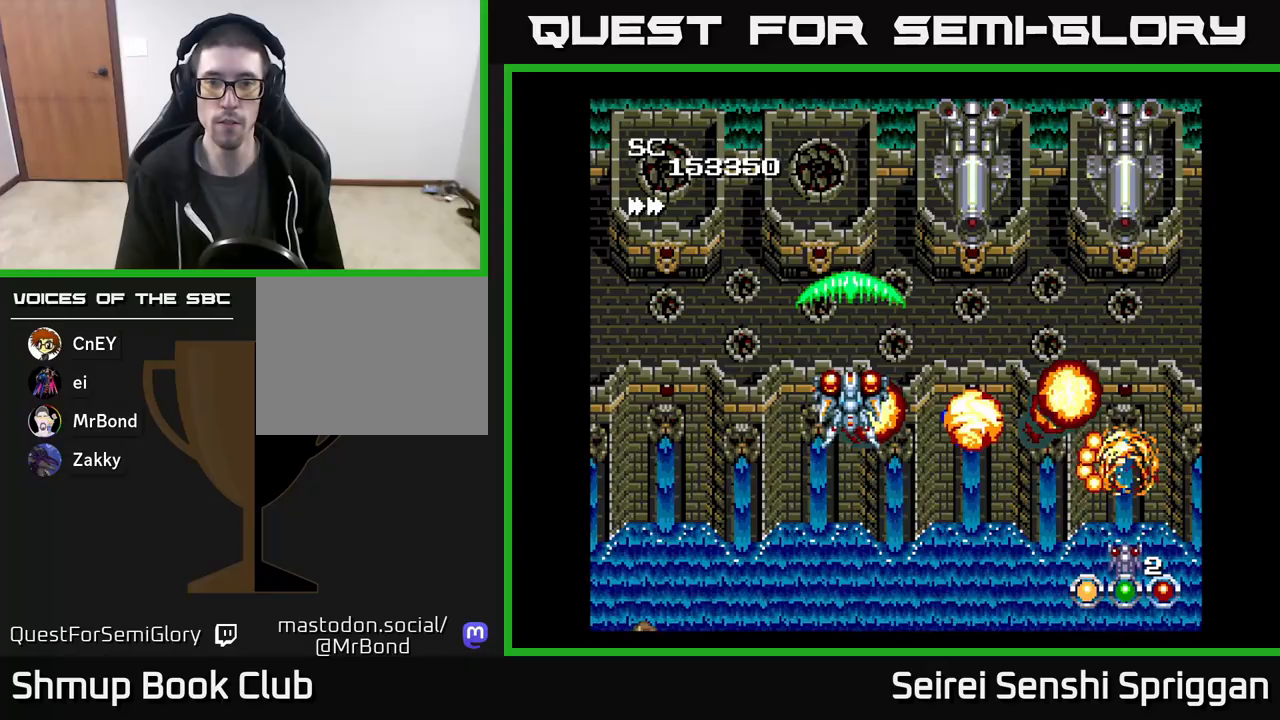
{"buttons": ["X"], "events": [[83, "DPAD_RIGHT", "down"], [217, "DPAD_UP", "up"], [233, "DPAD_RIGHT", "up"], [317, "DPAD_LEFT", "down"], [367, "DPAD_UP", "down"], [467, "DPAD_UP", "up"], [483, "DPAD_LEFT", "up"]]}
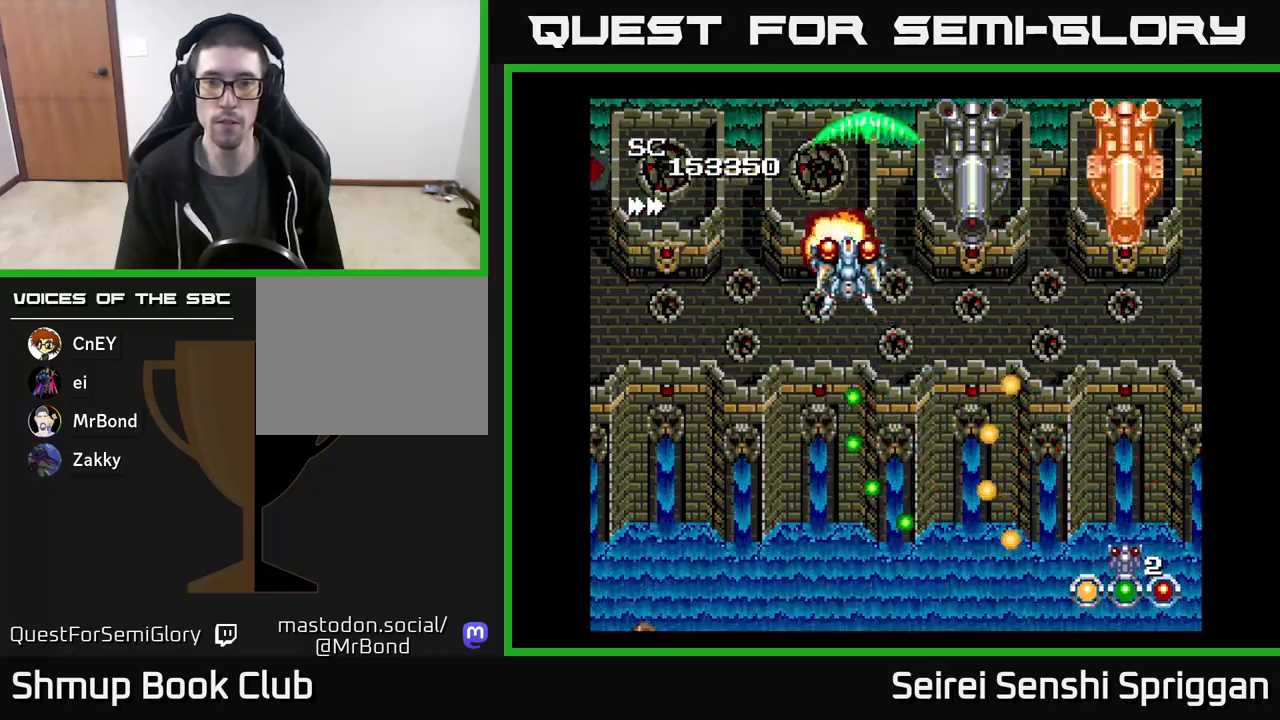
{"buttons": ["X", "DPAD_RIGHT"], "events": [[167, "DPAD_UP", "down"], [217, "DPAD_UP", "up"], [383, "DPAD_RIGHT", "down"]]}
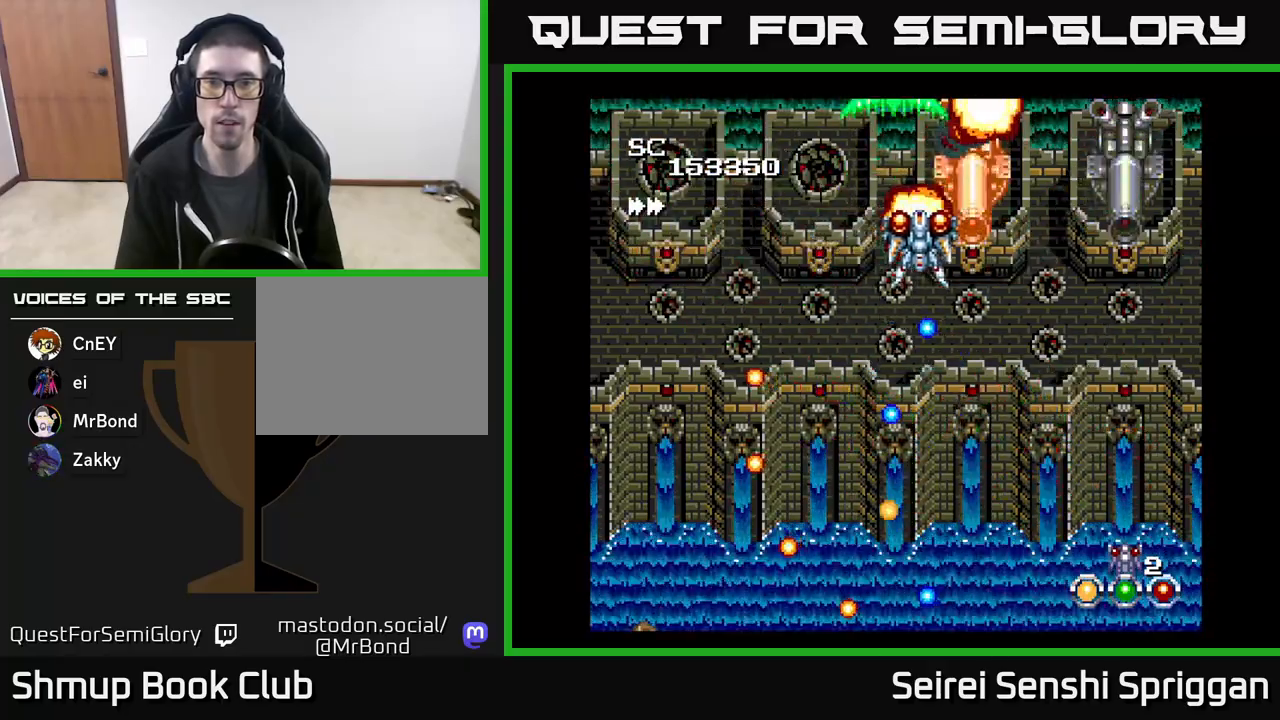
{"buttons": ["X", "DPAD_RIGHT"], "events": [[100, "DPAD_DOWN", "down"], [333, "DPAD_RIGHT", "up"], [400, "DPAD_RIGHT", "down"], [417, "DPAD_DOWN", "up"]]}
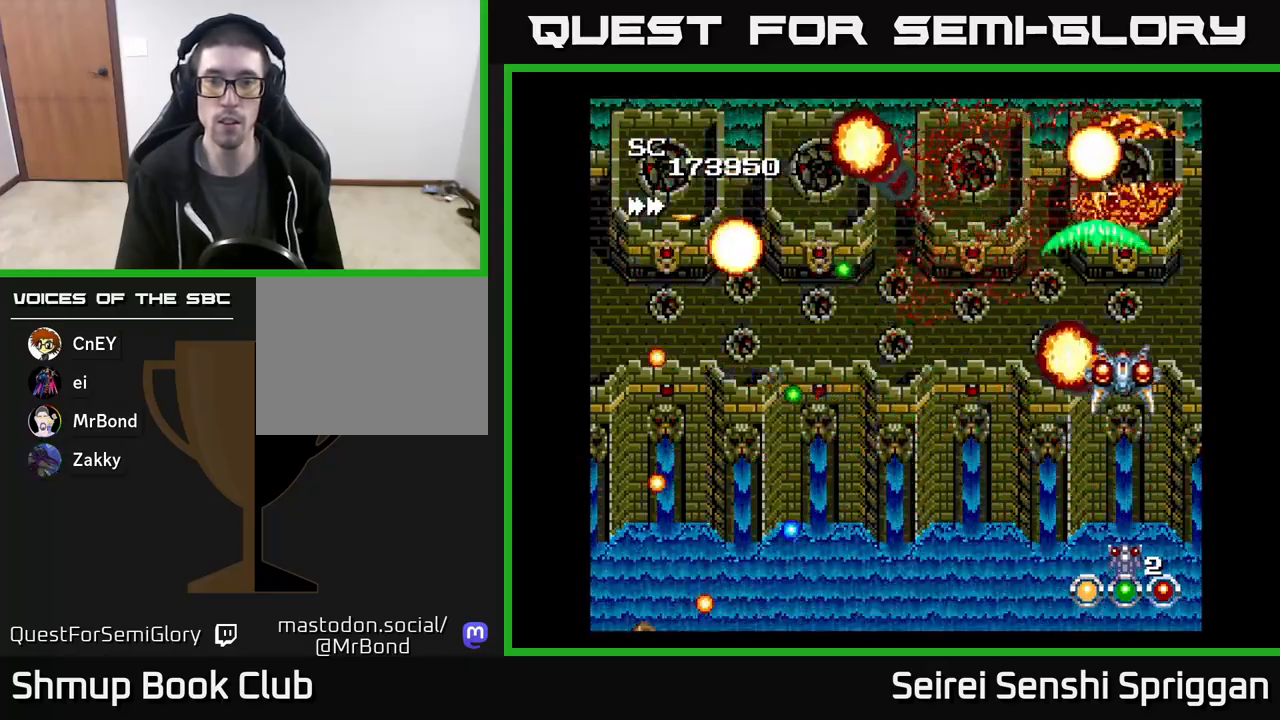
{"buttons": ["X", "DPAD_DOWN"], "events": [[33, "DPAD_RIGHT", "up"], [67, "DPAD_UP", "down"], [83, "DPAD_LEFT", "down"], [150, "DPAD_UP", "up"], [183, "DPAD_LEFT", "up"], [200, "DPAD_RIGHT", "down"], [233, "DPAD_RIGHT", "up"], [383, "DPAD_DOWN", "down"]]}
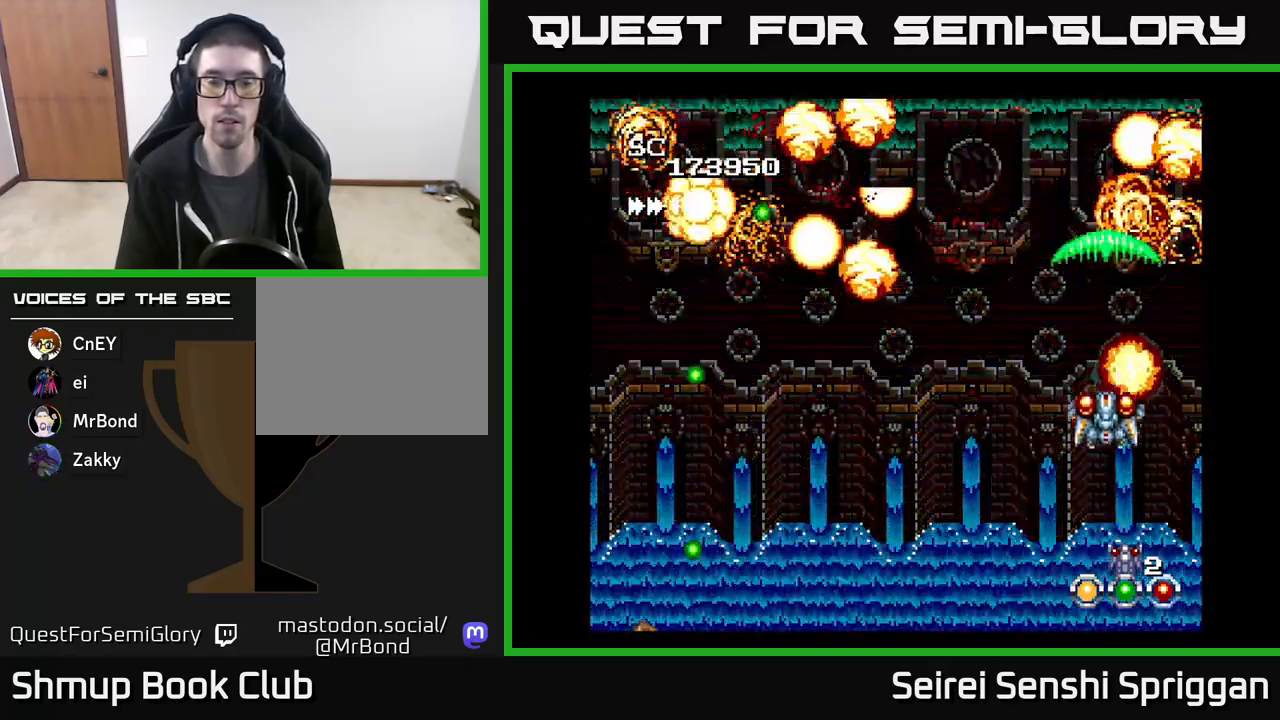
{"buttons": ["X", "DPAD_LEFT"], "events": [[50, "DPAD_LEFT", "down"], [300, "DPAD_DOWN", "up"]]}
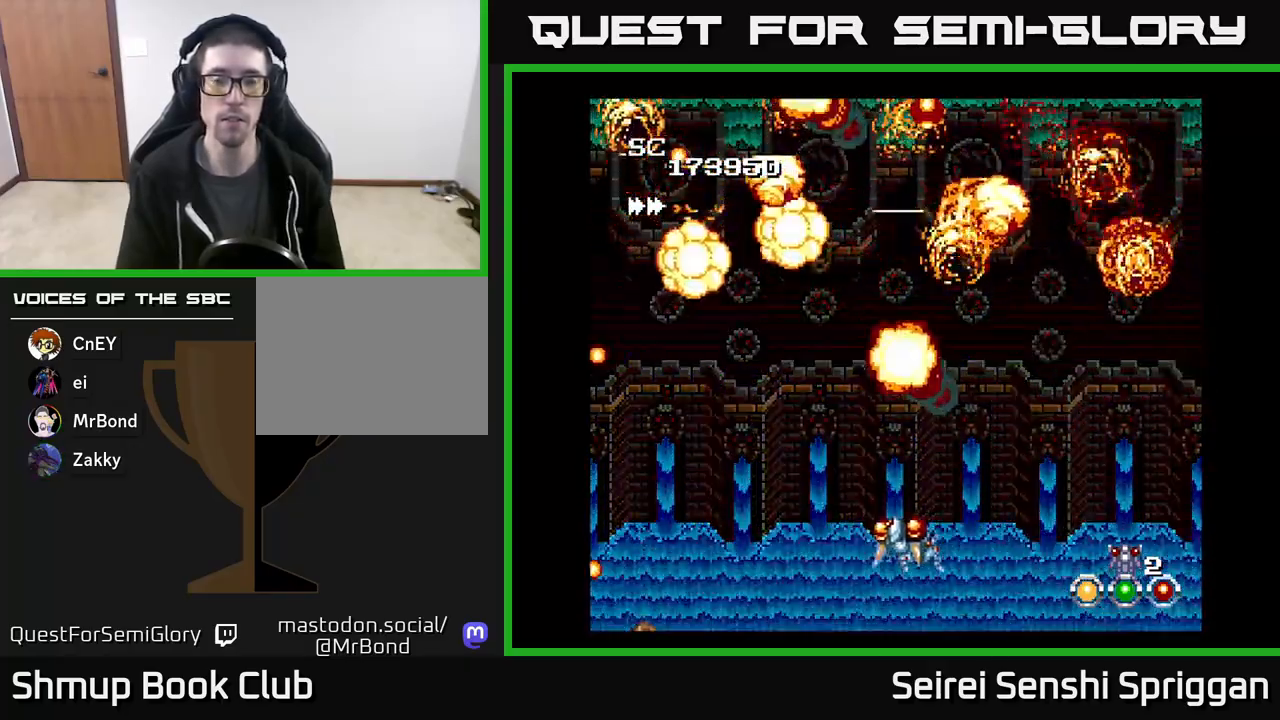
{"buttons": ["X"], "events": [[100, "DPAD_LEFT", "up"], [183, "DPAD_RIGHT", "down"], [267, "DPAD_RIGHT", "up"]]}
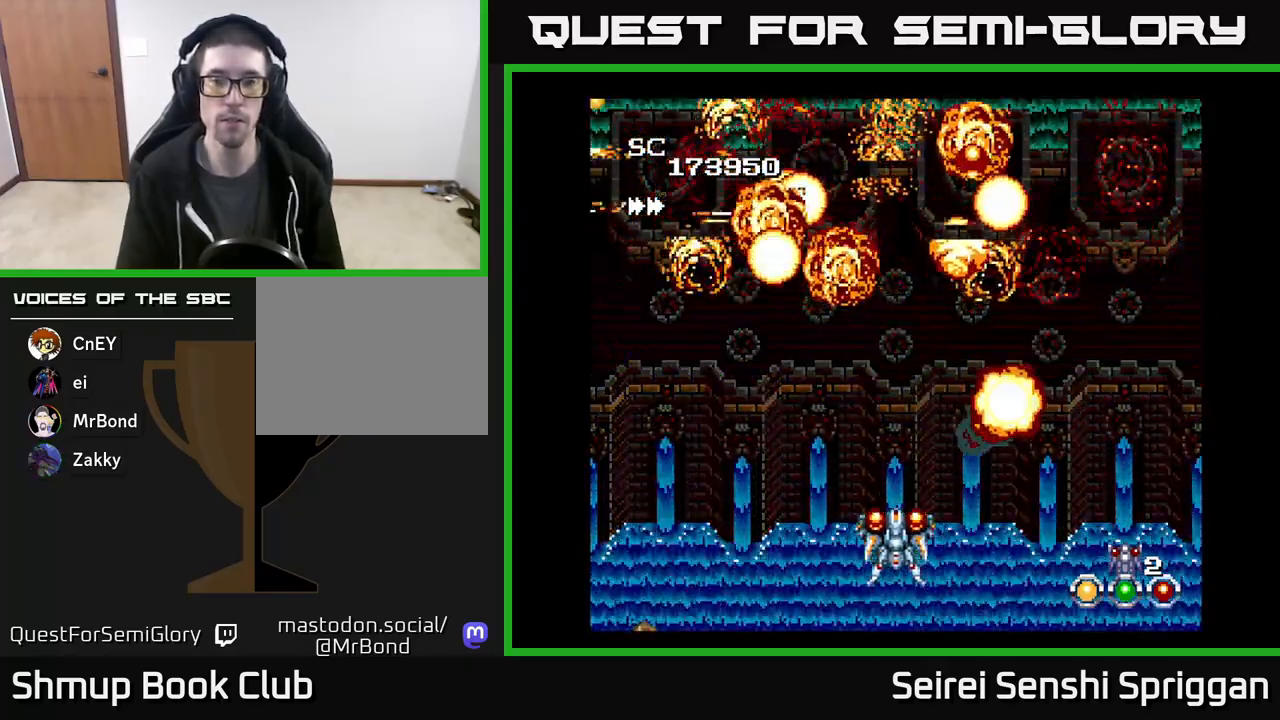
{"buttons": [], "events": [[67, "DPAD_UP", "down"], [217, "DPAD_UP", "up"], [333, "X", "up"]]}
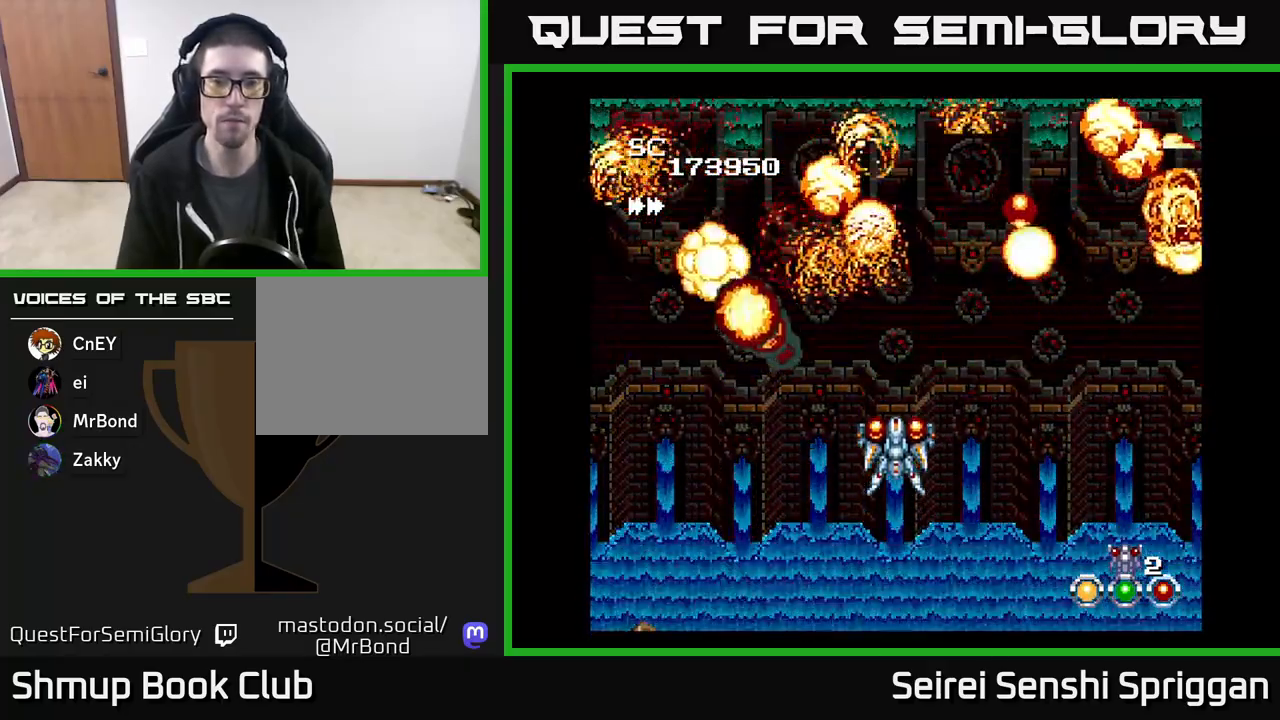
{"buttons": [], "events": []}
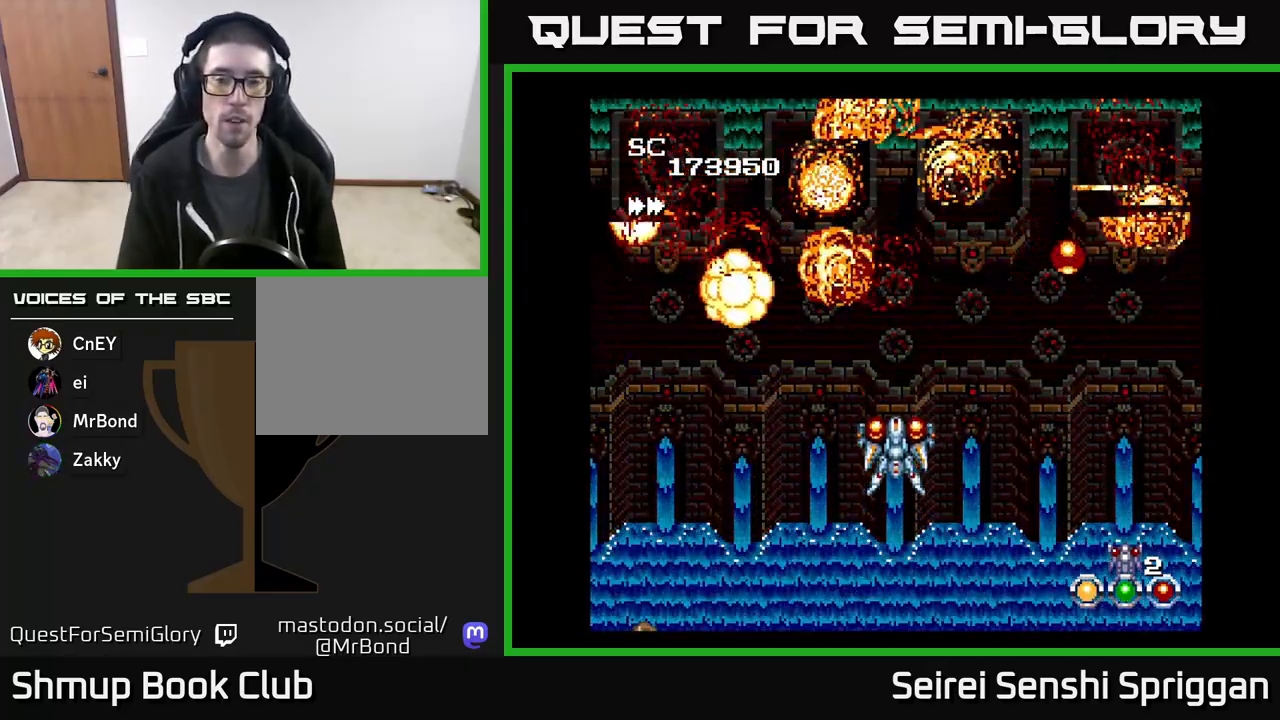
{"buttons": ["X", "DPAD_RIGHT"], "events": [[417, "DPAD_RIGHT", "down"], [500, "X", "down"]]}
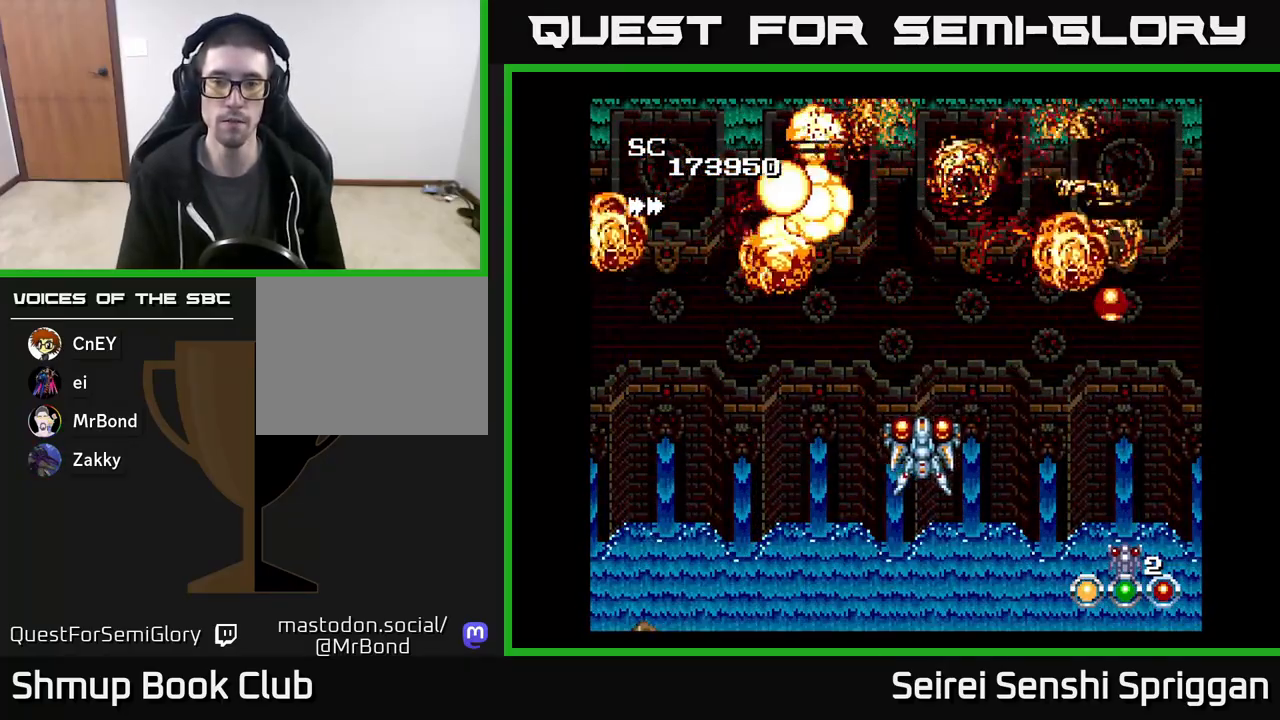
{"buttons": ["X"], "events": [[417, "DPAD_RIGHT", "up"]]}
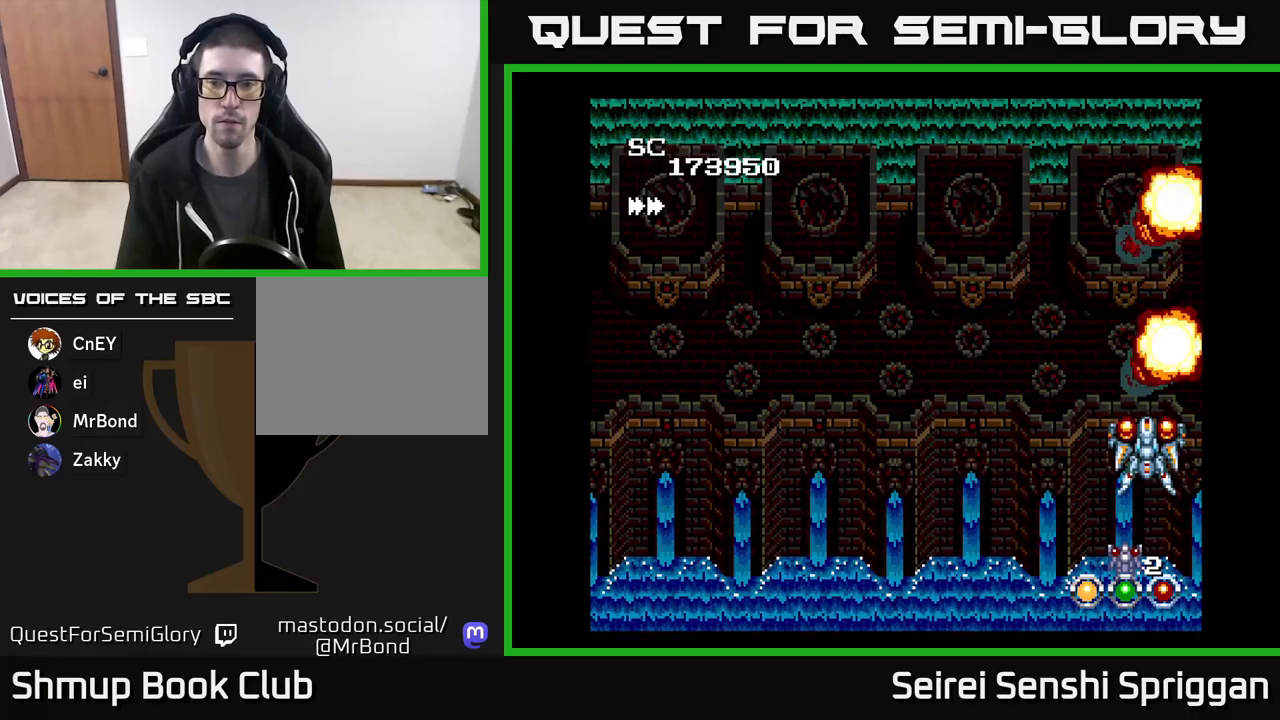
{"buttons": ["X", "DPAD_LEFT"], "events": [[217, "DPAD_LEFT", "down"]]}
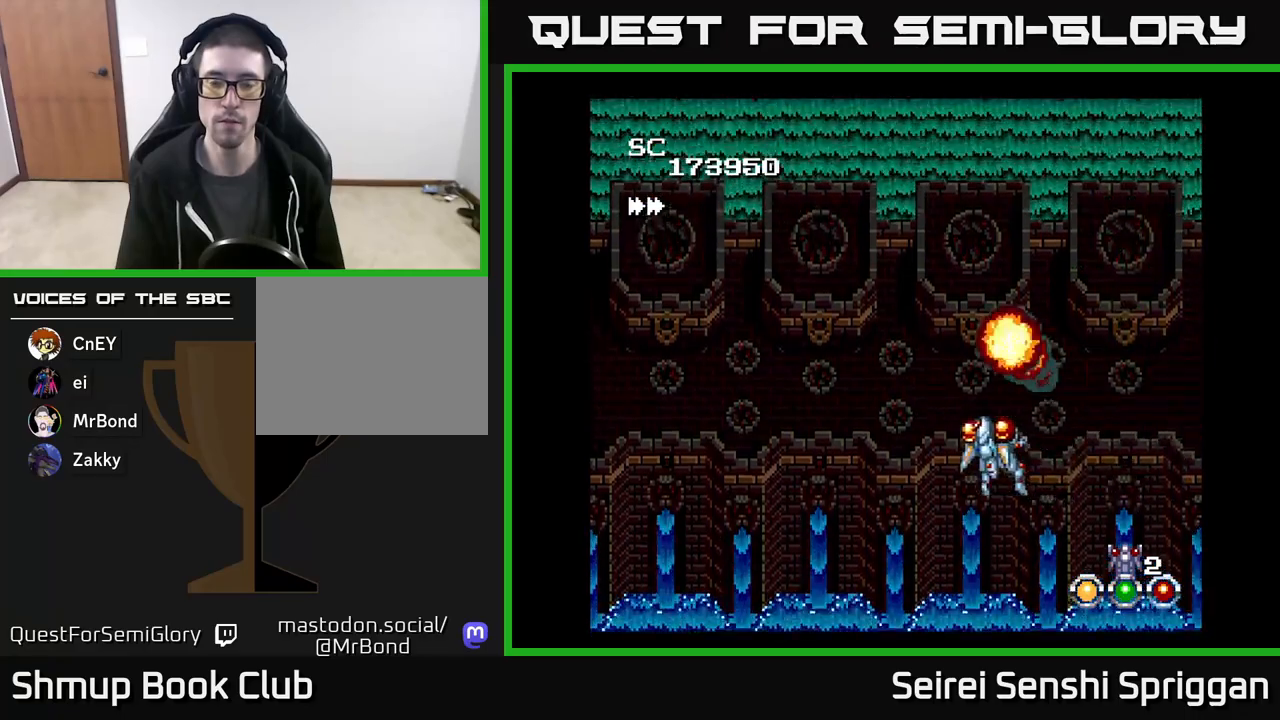
{"buttons": ["X"], "events": [[217, "DPAD_UP", "down"], [250, "DPAD_LEFT", "up"], [350, "DPAD_RIGHT", "down"], [350, "DPAD_UP", "up"], [400, "DPAD_RIGHT", "up"]]}
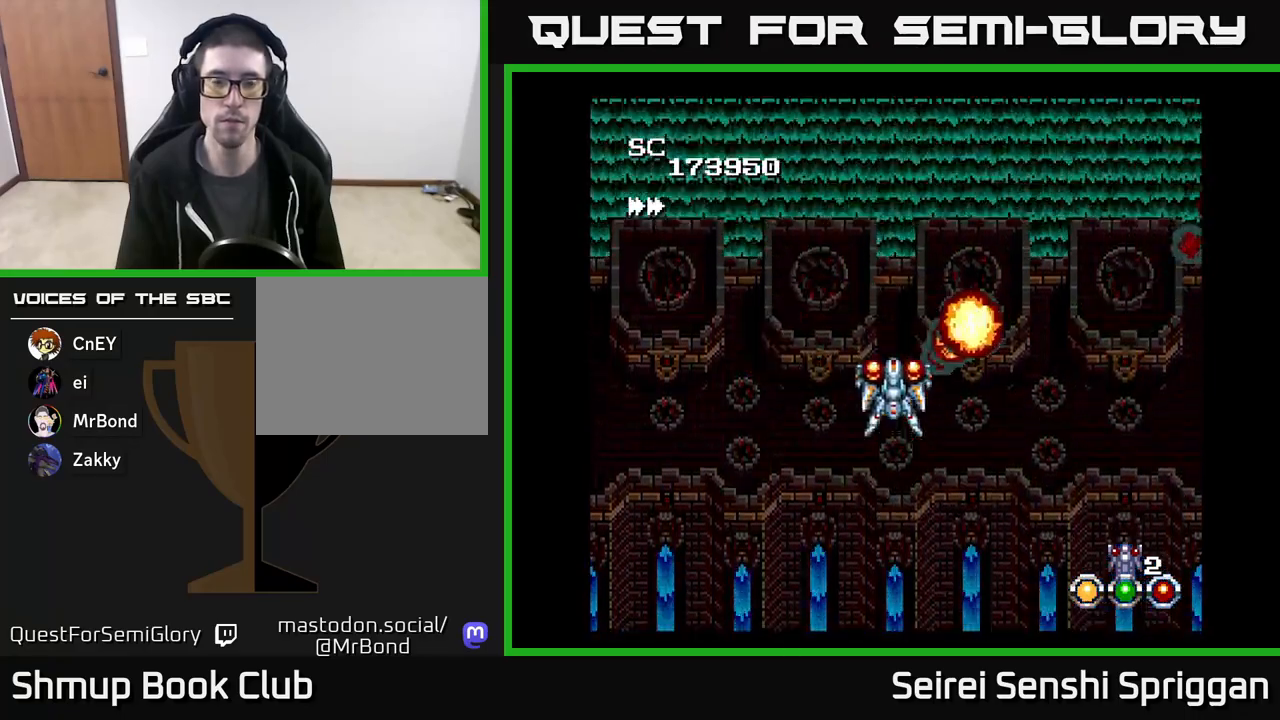
{"buttons": ["X"], "events": []}
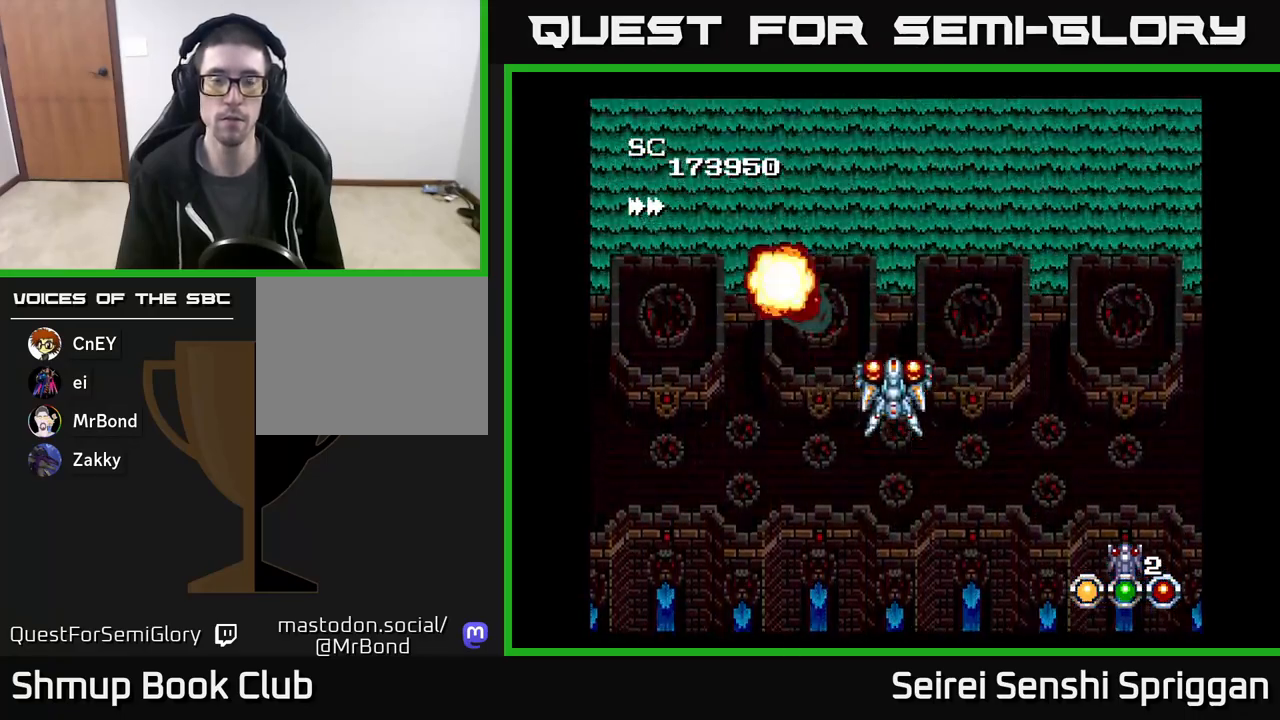
{"buttons": ["X"], "events": []}
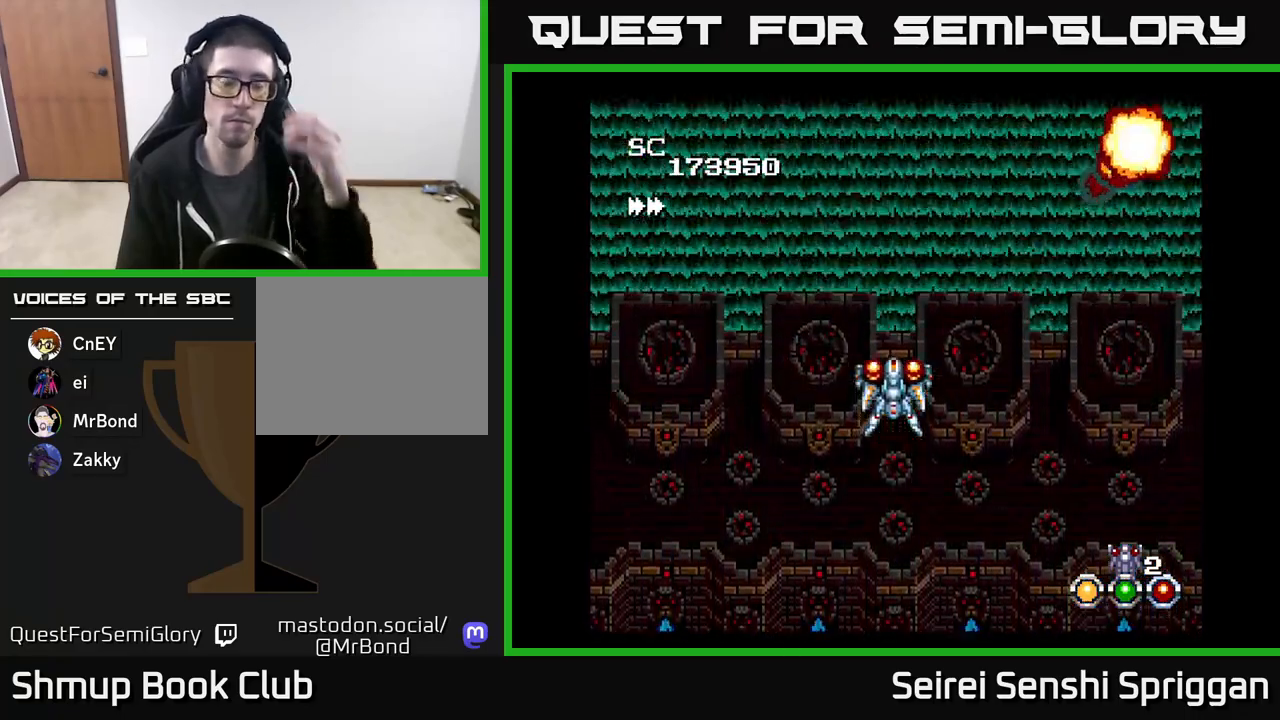
{"buttons": ["X"], "events": []}
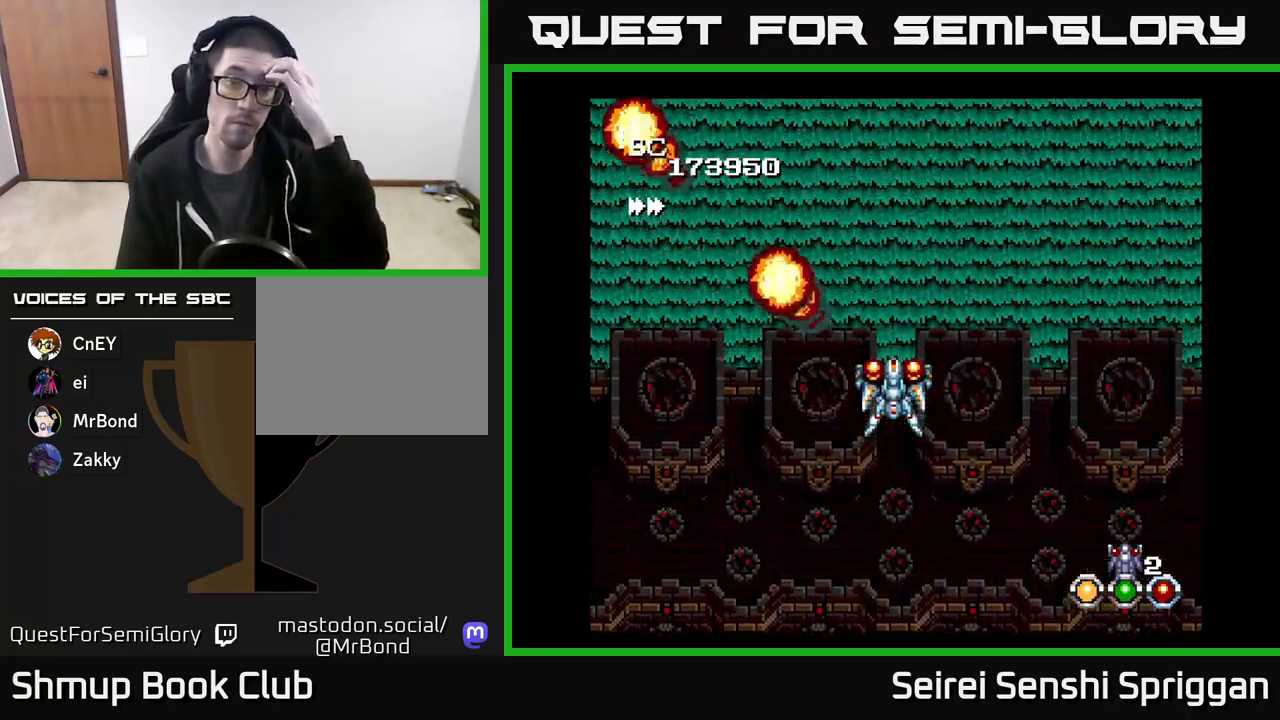
{"buttons": ["X"], "events": []}
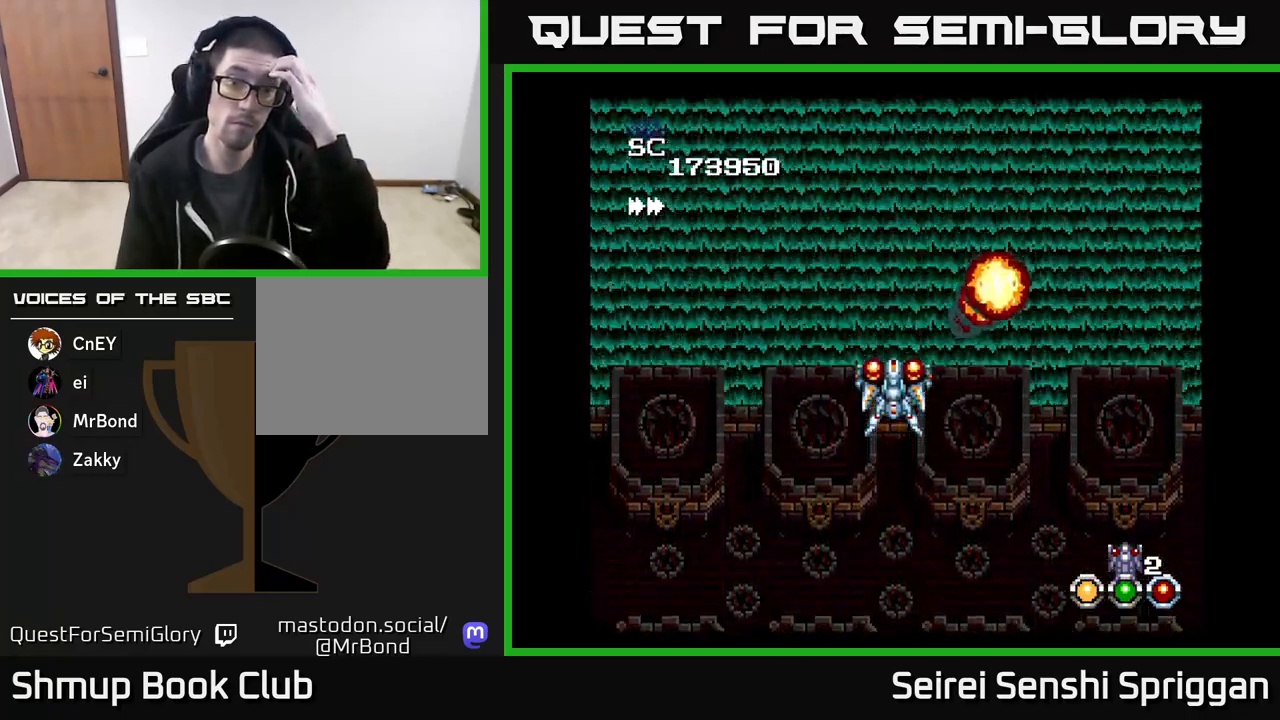
{"buttons": ["X"], "events": []}
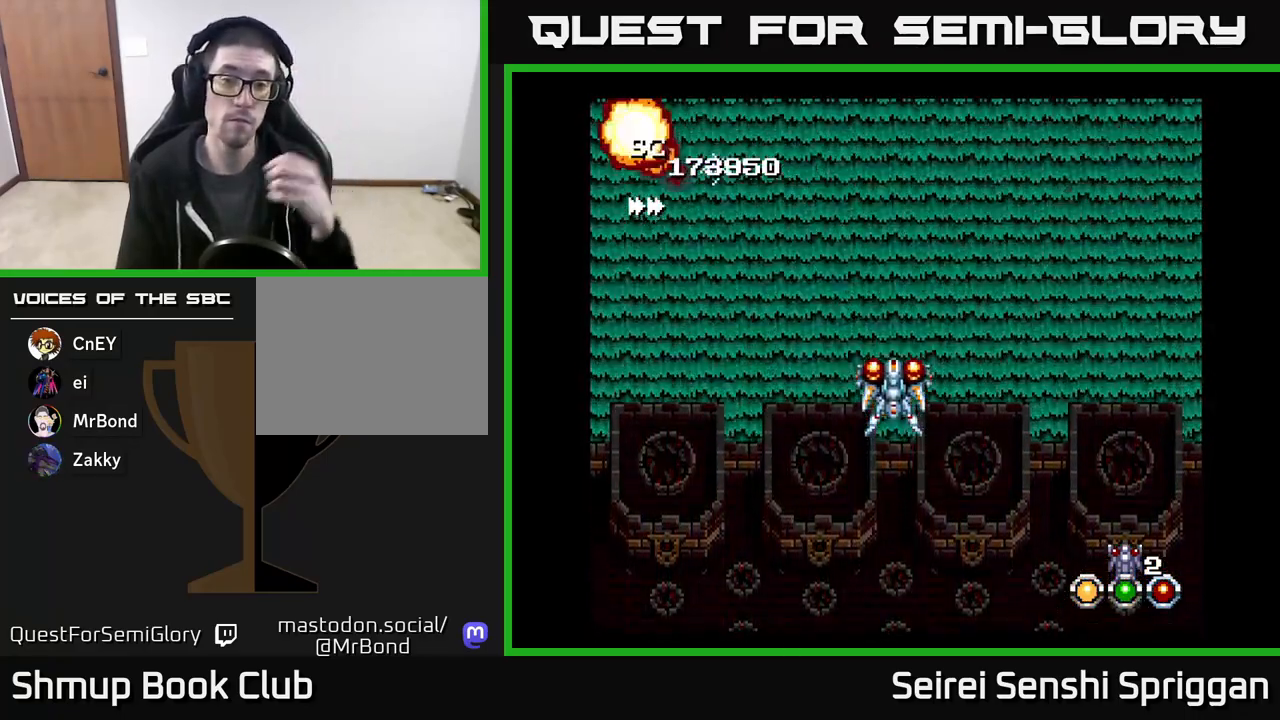
{"buttons": ["X"], "events": []}
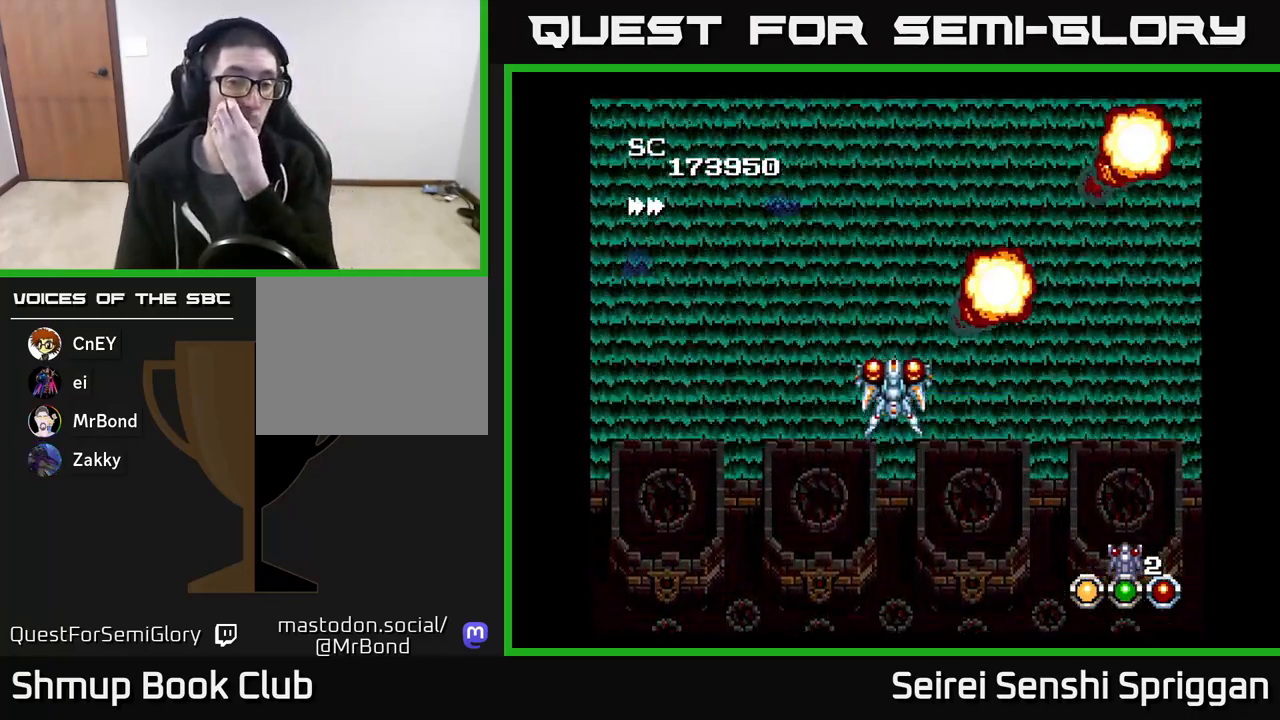
{"buttons": ["X"], "events": []}
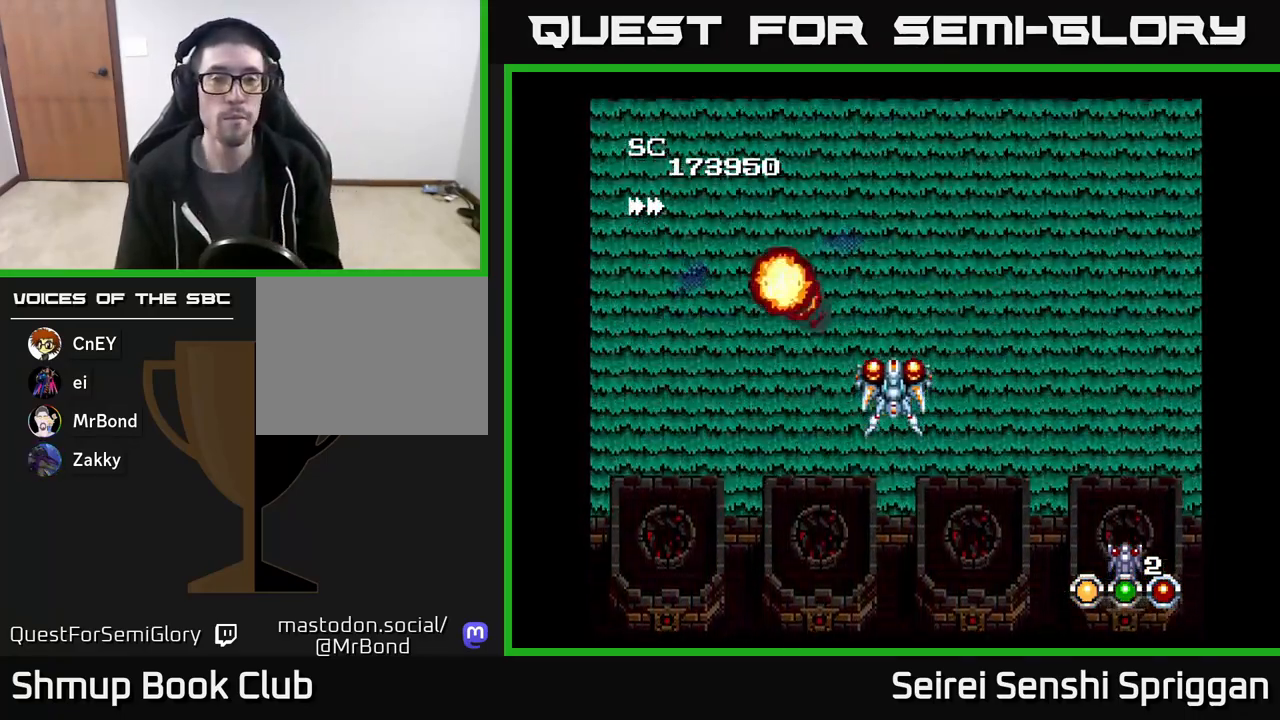
{"buttons": ["X"], "events": []}